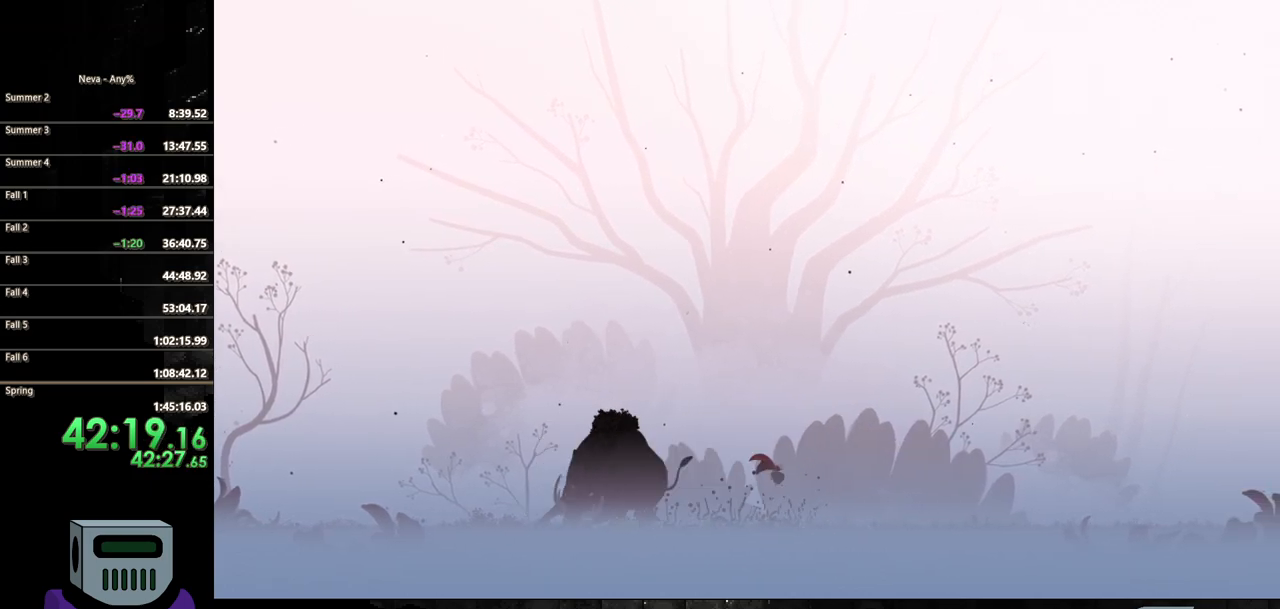
Gameplay with a controller (PlayStation layout); each line is a JSON object with the inputs held at the frame after it. "events" lists button and stick changes between this image and that frame as [ms after this image, input, new state], when the widget could be followed in between. Not read: left_stick right_stick.
{"buttons": ["DPAD_RIGHT"], "events": [[367, "CIRCLE", "down"], [450, "CIRCLE", "up"]]}
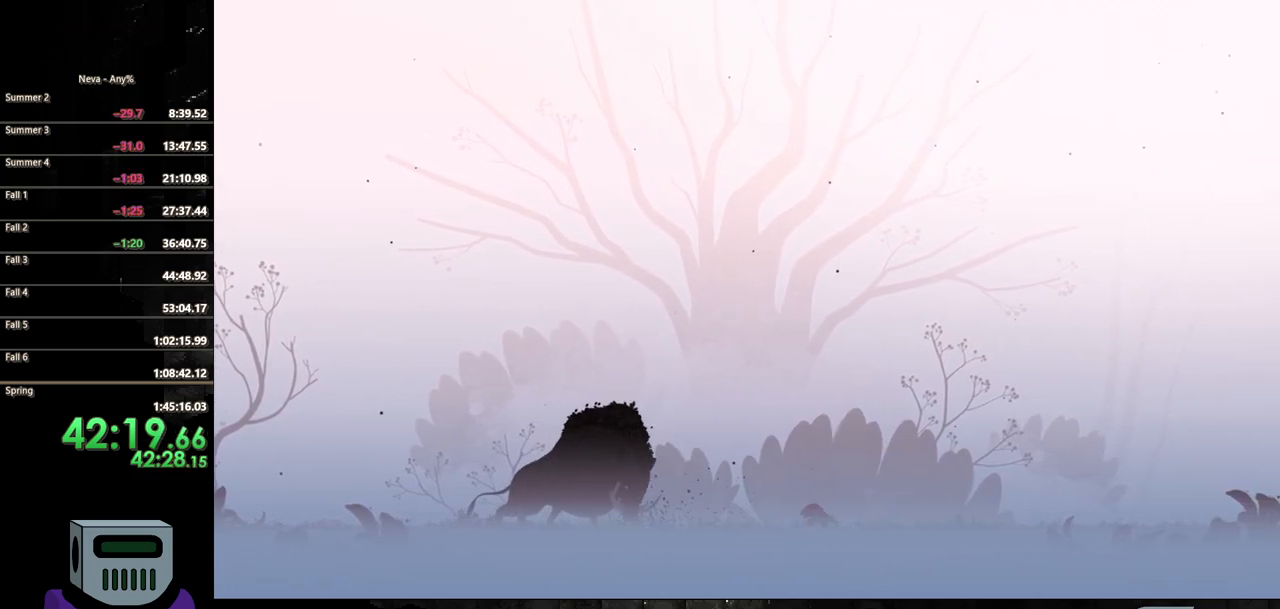
{"buttons": ["CIRCLE", "DPAD_DOWN", "DPAD_RIGHT"], "events": [[17, "DPAD_DOWN", "down"], [33, "CIRCLE", "down"], [100, "DPAD_DOWN", "up"], [150, "CIRCLE", "up"], [217, "CIRCLE", "down"], [217, "DPAD_DOWN", "down"], [333, "CIRCLE", "up"], [400, "CIRCLE", "down"]]}
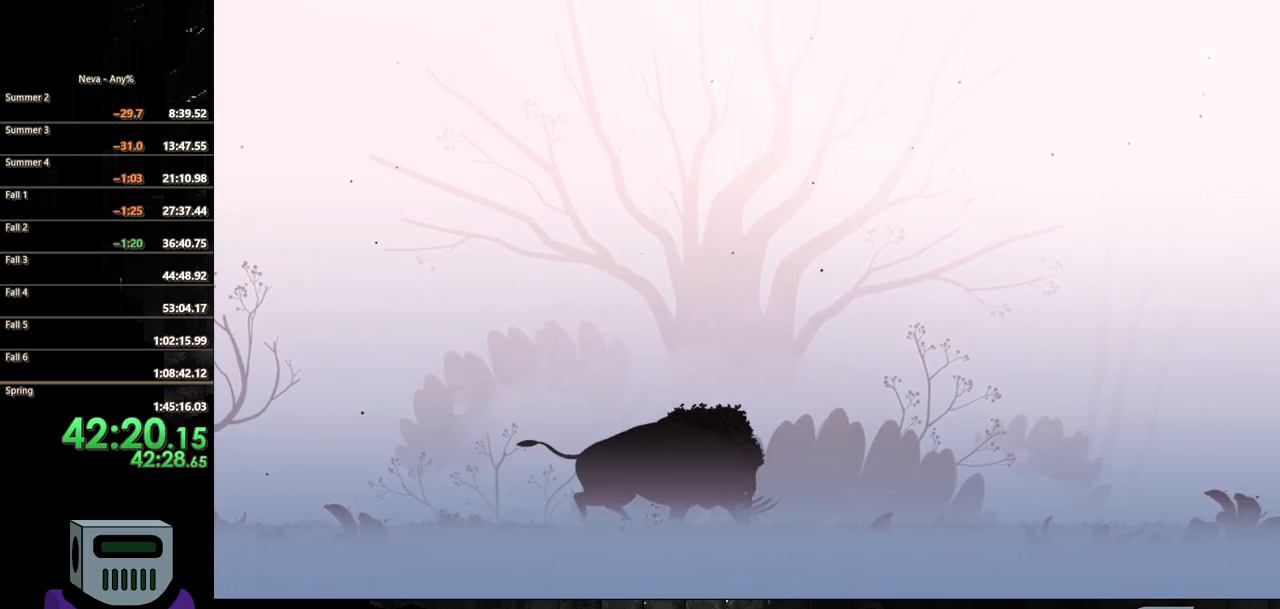
{"buttons": ["CROSS", "DPAD_DOWN", "DPAD_RIGHT"], "events": [[17, "CIRCLE", "up"], [200, "CROSS", "down"], [383, "CROSS", "up"], [450, "CROSS", "down"]]}
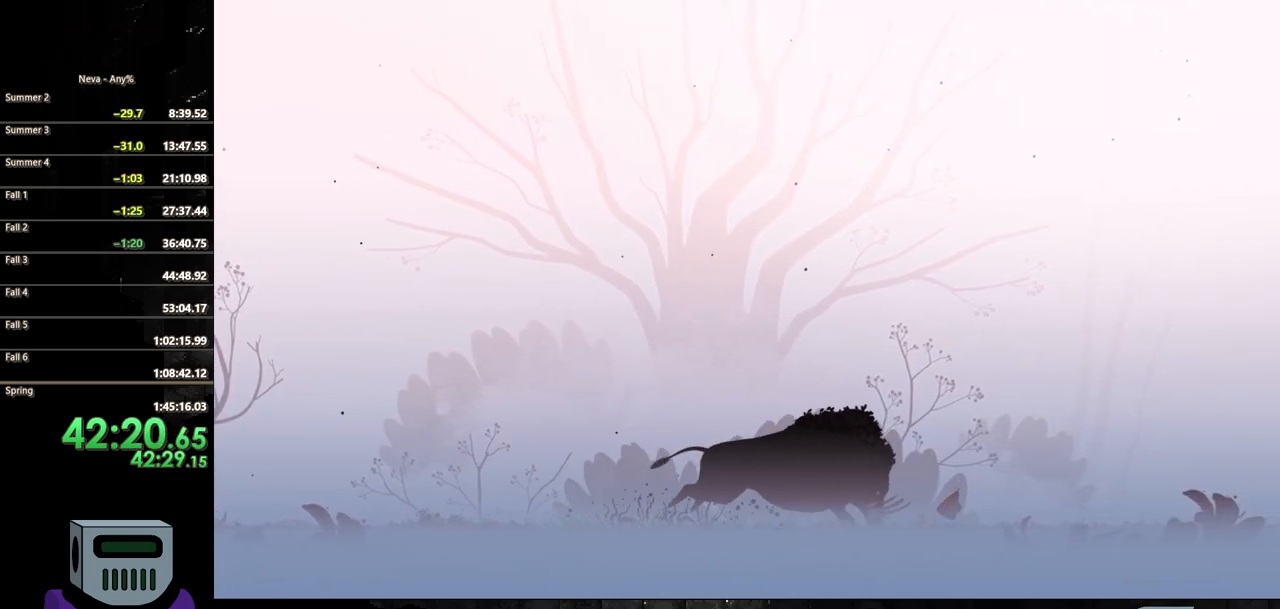
{"buttons": ["CIRCLE", "DPAD_LEFT"], "events": [[117, "CROSS", "up"], [150, "CROSS", "down"], [350, "CROSS", "up"], [383, "CIRCLE", "down"], [400, "DPAD_DOWN", "up"], [400, "DPAD_LEFT", "down"], [400, "DPAD_RIGHT", "up"]]}
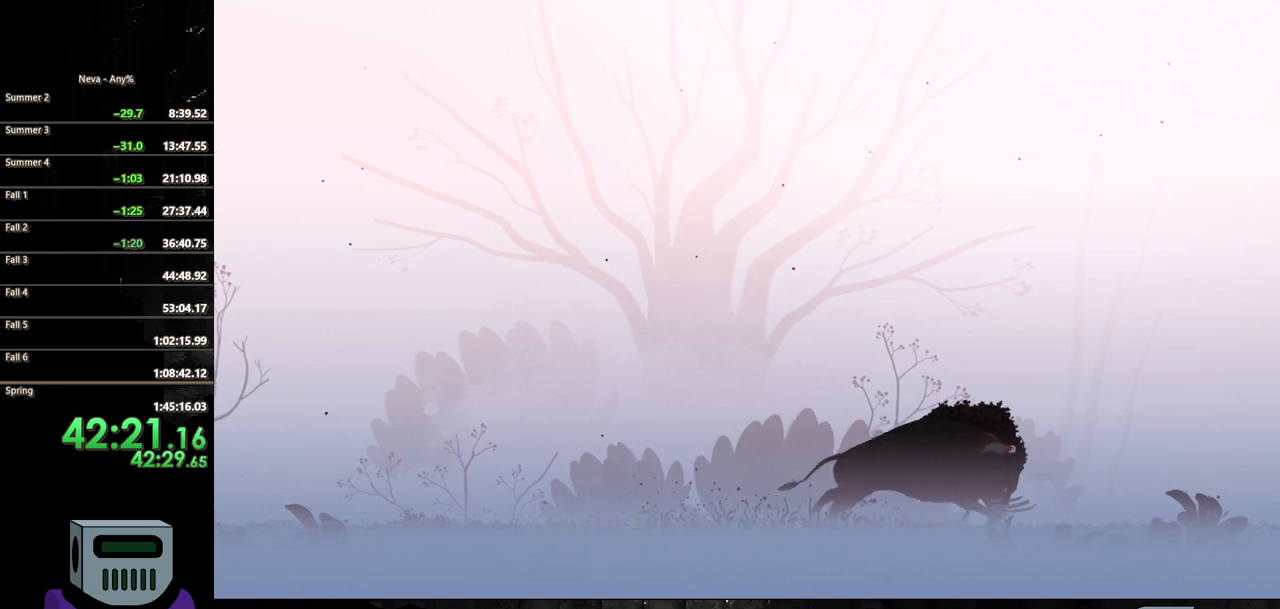
{"buttons": ["CIRCLE", "DPAD_LEFT"], "events": [[167, "DPAD_LEFT", "up"], [450, "DPAD_LEFT", "down"]]}
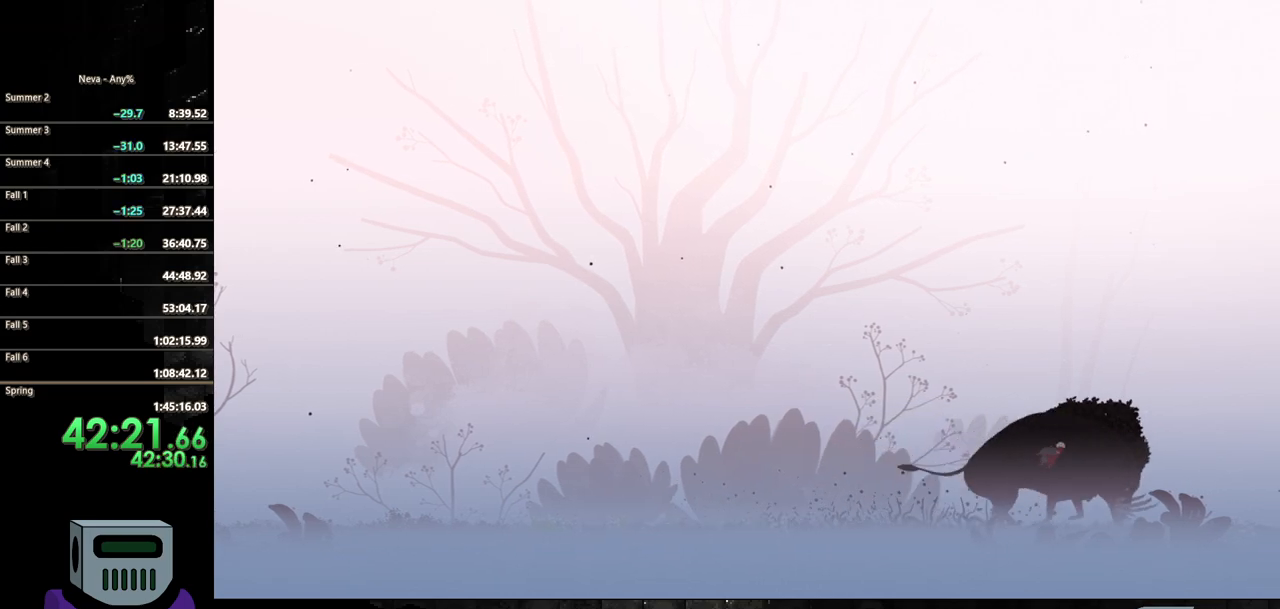
{"buttons": ["CIRCLE"], "events": [[467, "DPAD_LEFT", "up"]]}
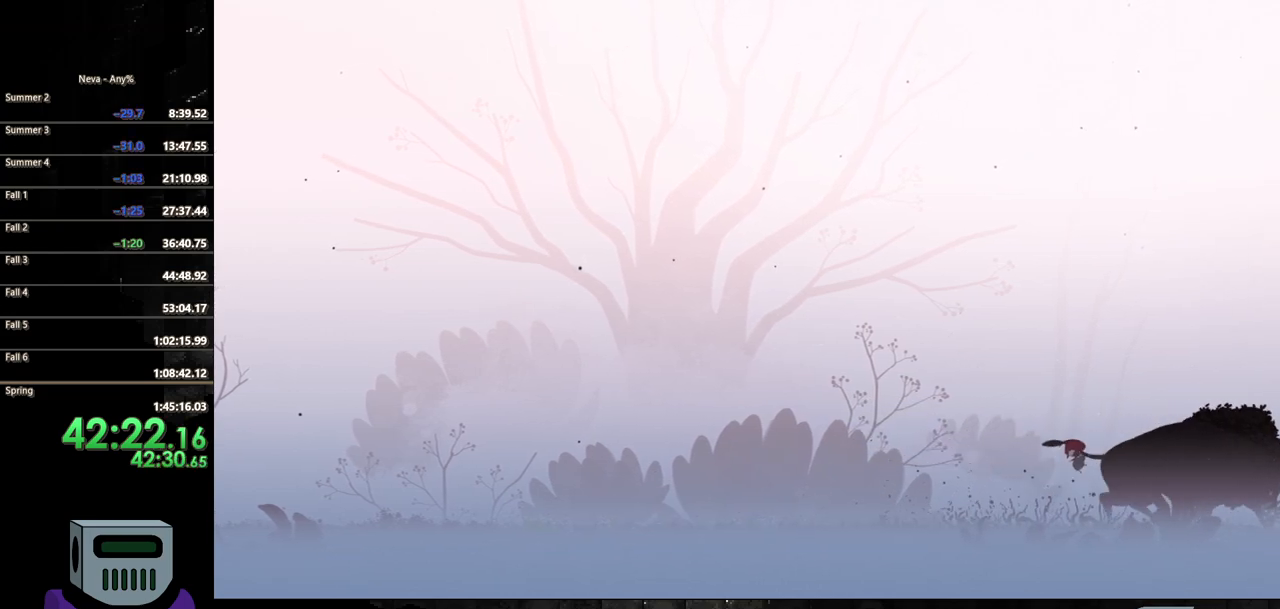
{"buttons": ["CIRCLE", "DPAD_RIGHT"], "events": [[100, "DPAD_RIGHT", "down"]]}
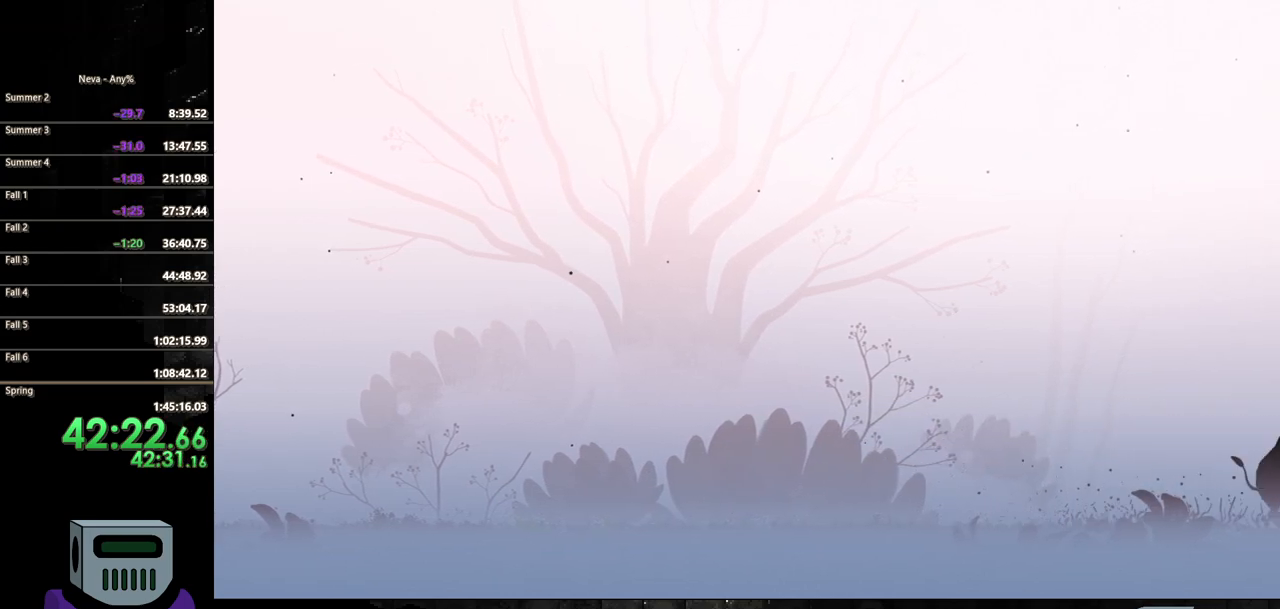
{"buttons": ["CIRCLE"], "events": [[383, "DPAD_RIGHT", "up"]]}
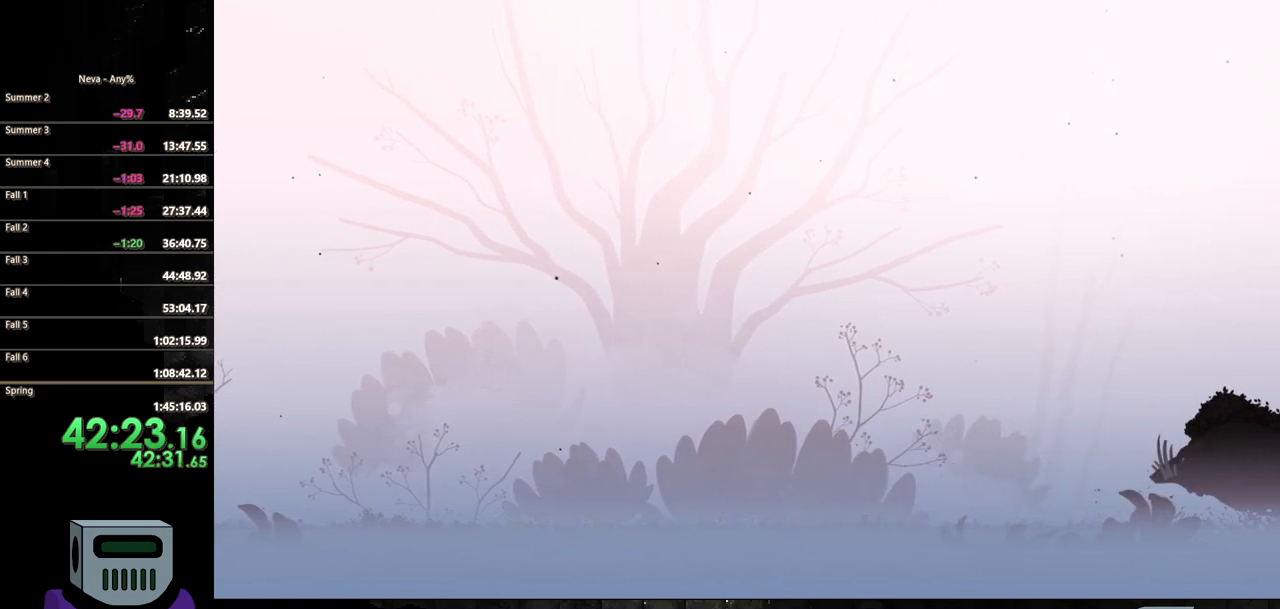
{"buttons": ["CIRCLE"], "events": [[233, "DPAD_LEFT", "down"], [500, "DPAD_LEFT", "up"]]}
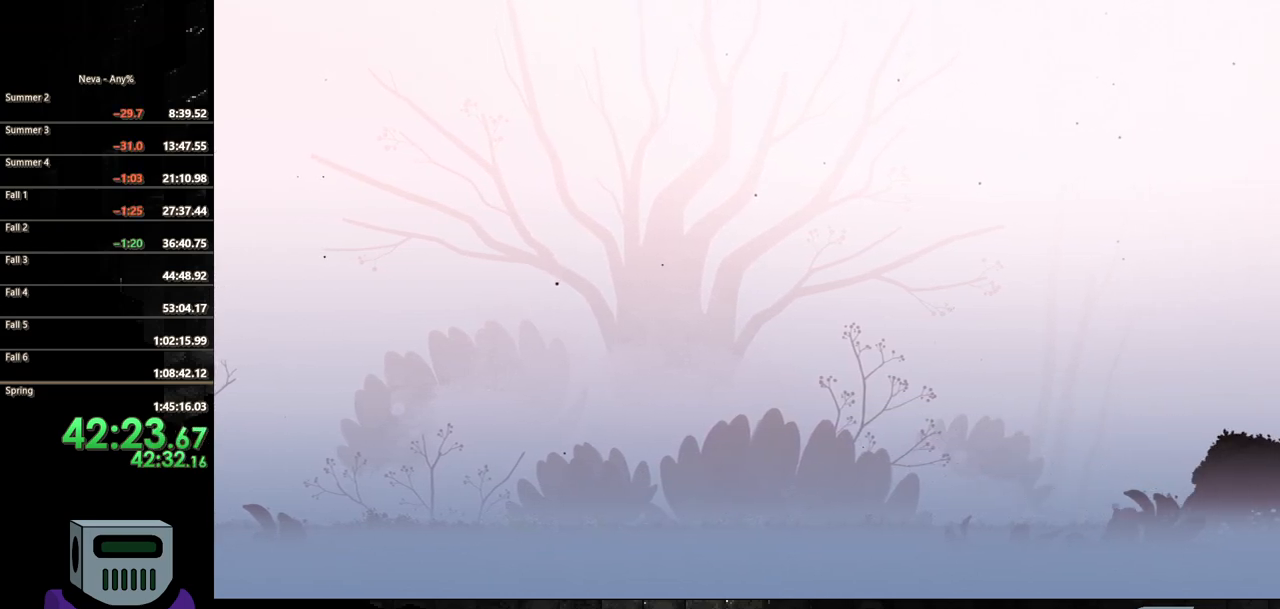
{"buttons": ["CIRCLE", "SQUARE"], "events": [[50, "DPAD_RIGHT", "down"], [267, "DPAD_RIGHT", "up"], [433, "SQUARE", "down"]]}
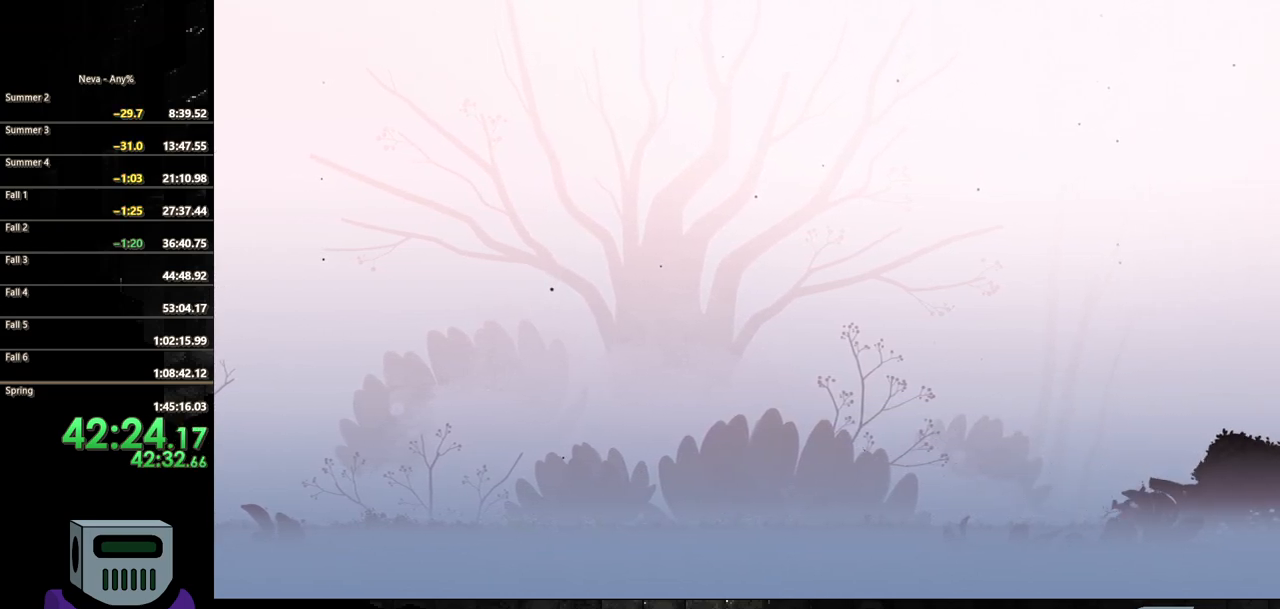
{"buttons": ["CIRCLE"], "events": [[33, "SQUARE", "up"], [100, "SQUARE", "down"], [167, "SQUARE", "up"], [233, "SQUARE", "down"], [333, "SQUARE", "up"], [400, "SQUARE", "down"], [483, "SQUARE", "up"]]}
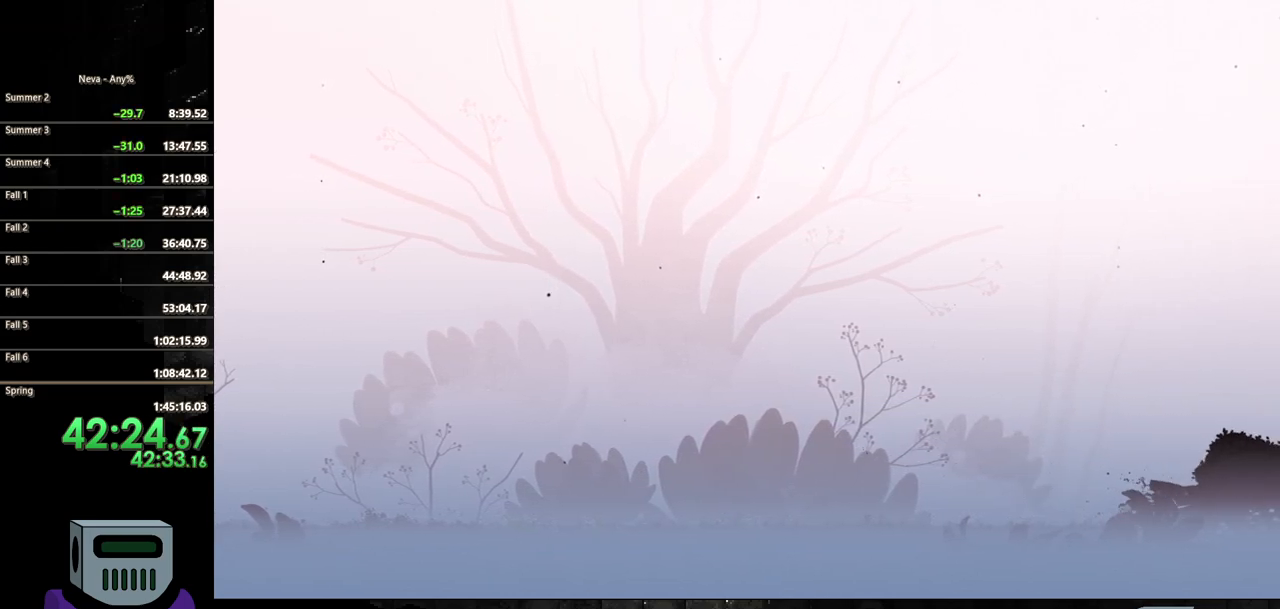
{"buttons": [], "events": [[50, "SQUARE", "down"], [133, "SQUARE", "up"], [200, "SQUARE", "down"], [300, "SQUARE", "up"], [367, "SQUARE", "down"], [450, "SQUARE", "up"], [500, "CIRCLE", "up"]]}
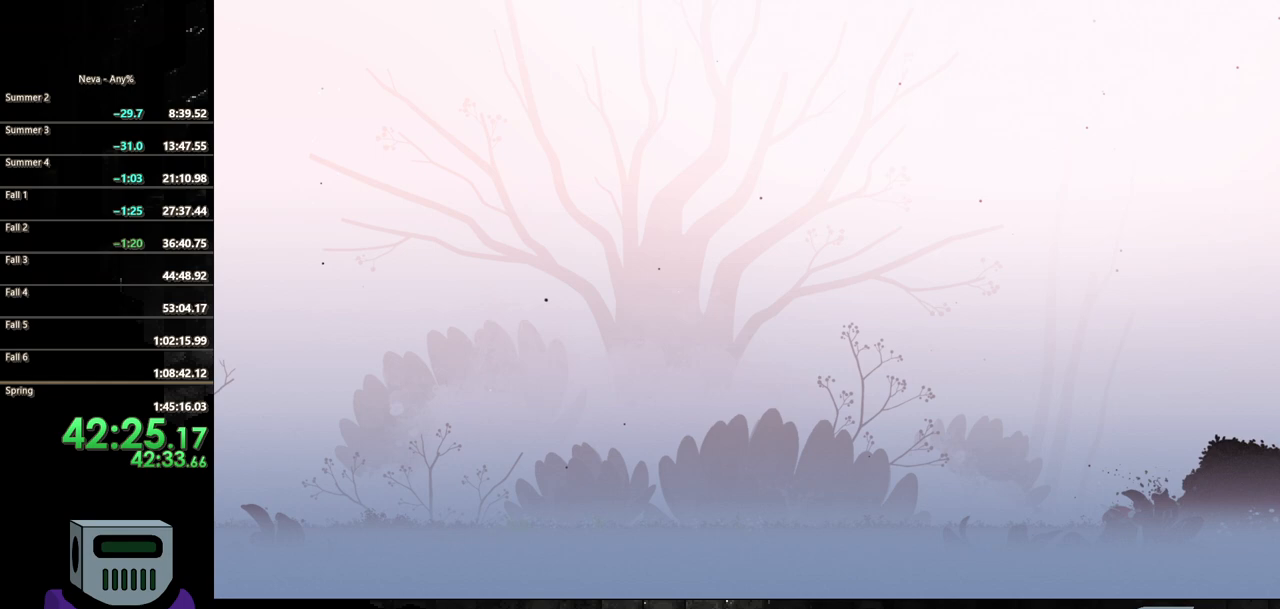
{"buttons": [], "events": [[17, "SQUARE", "down"], [117, "SQUARE", "up"], [183, "SQUARE", "down"], [300, "SQUARE", "up"], [350, "SQUARE", "down"], [467, "SQUARE", "up"]]}
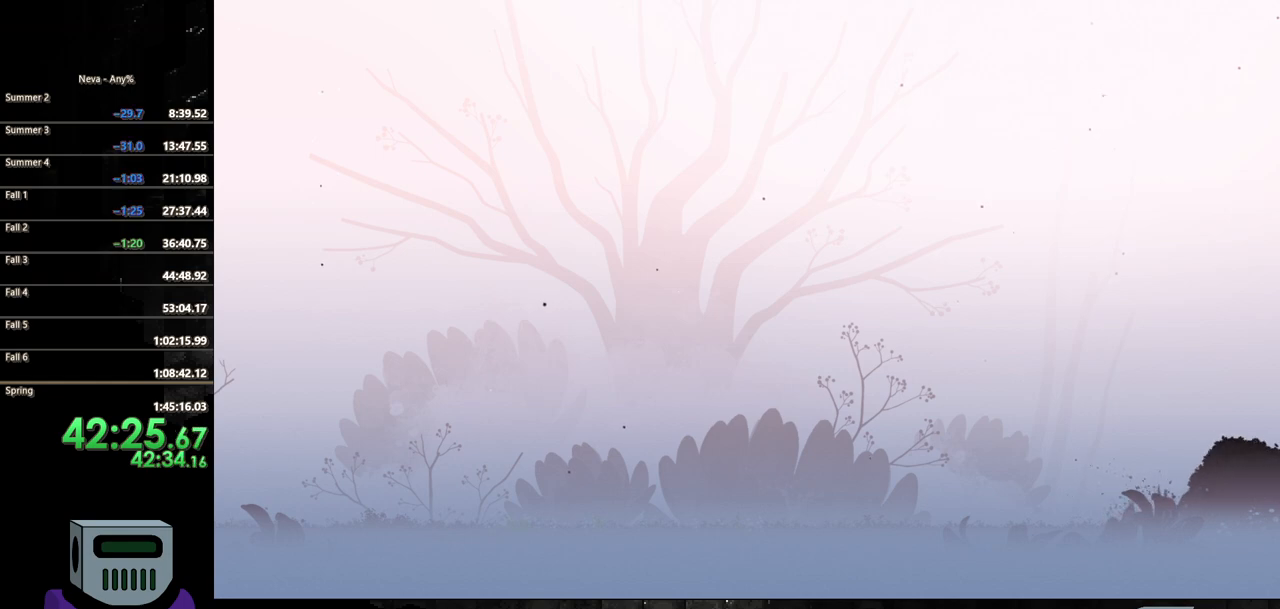
{"buttons": ["DPAD_LEFT"], "events": [[150, "DPAD_LEFT", "down"]]}
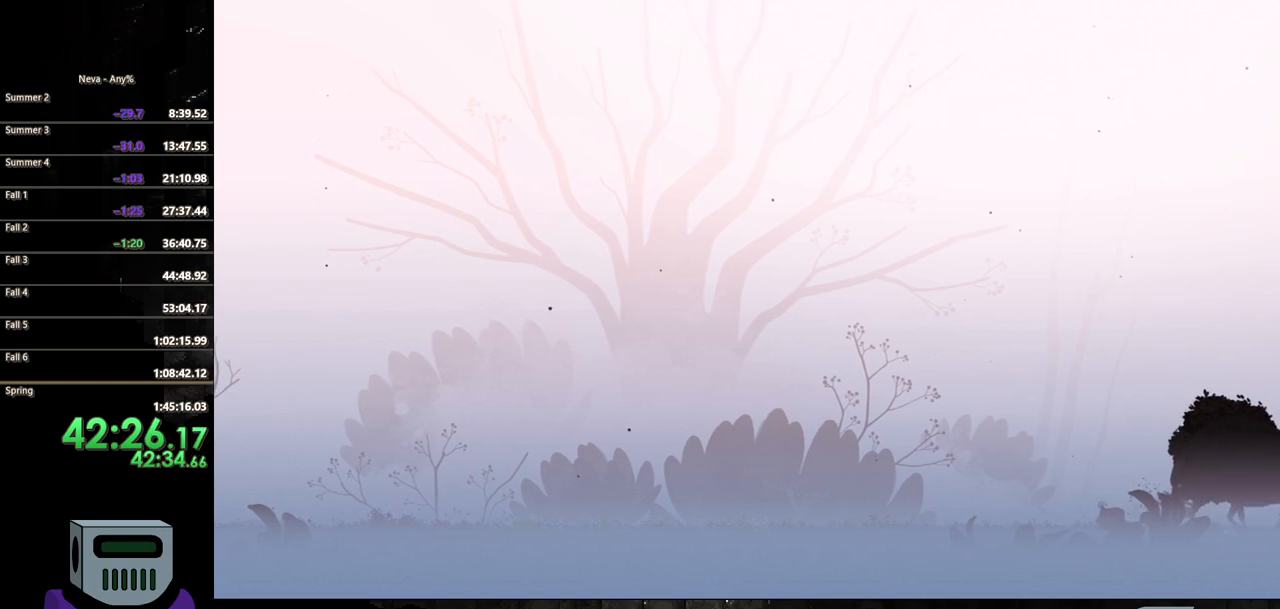
{"buttons": ["DPAD_LEFT"], "events": []}
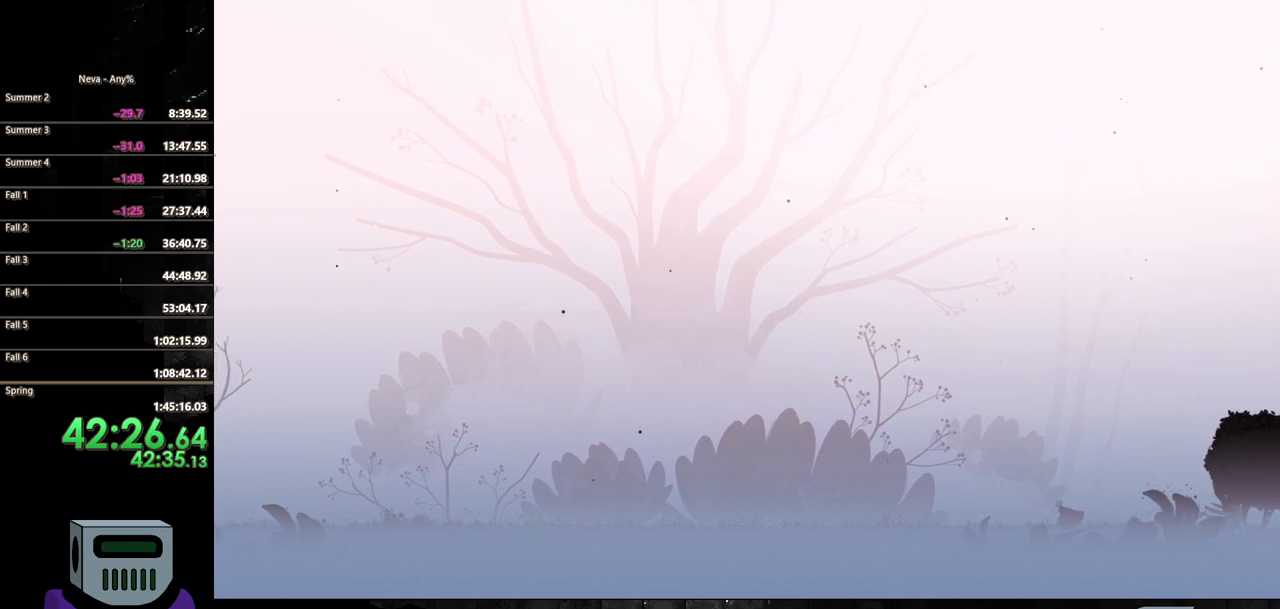
{"buttons": ["CROSS", "DPAD_RIGHT"], "events": [[50, "DPAD_LEFT", "up"], [217, "CROSS", "down"], [400, "CROSS", "up"], [467, "CROSS", "down"], [500, "DPAD_RIGHT", "down"]]}
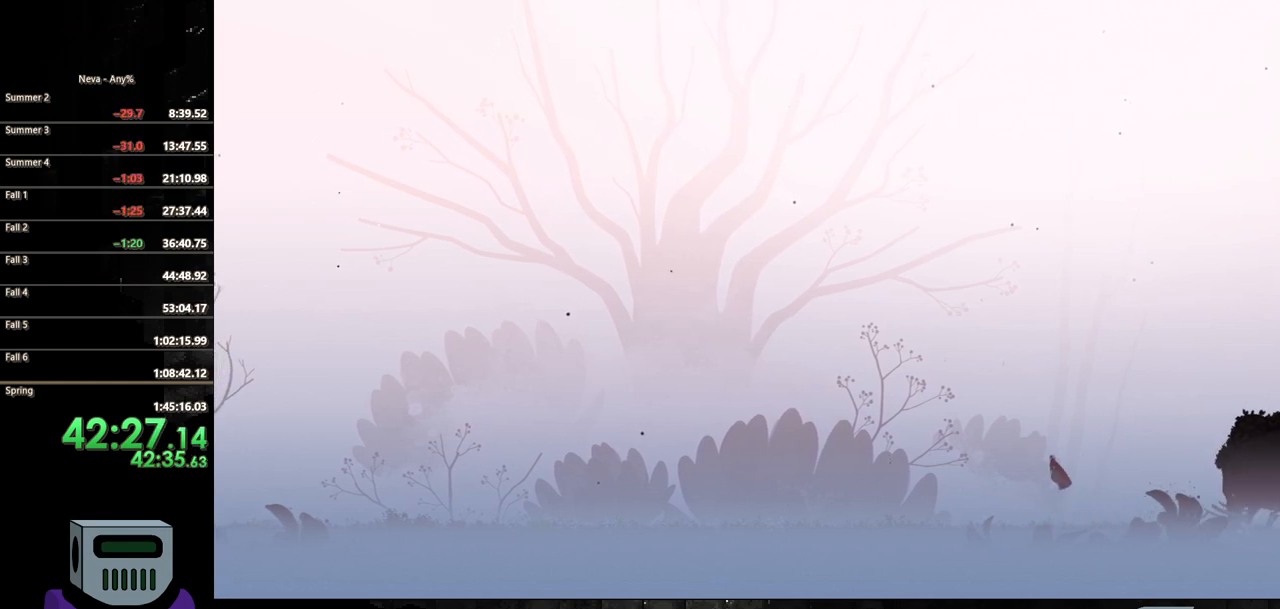
{"buttons": ["DPAD_LEFT"], "events": [[133, "DPAD_DOWN", "down"], [217, "DPAD_DOWN", "up"], [233, "DPAD_LEFT", "down"], [233, "DPAD_RIGHT", "up"], [250, "CROSS", "up"]]}
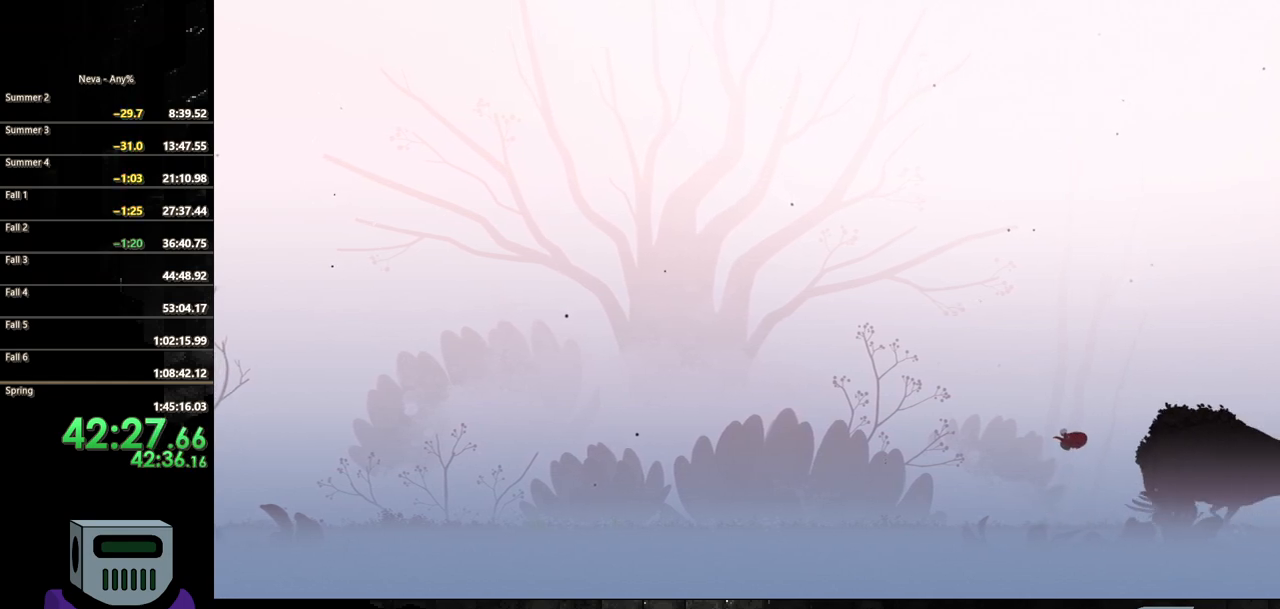
{"buttons": ["DPAD_DOWN", "DPAD_RIGHT"], "events": [[33, "DPAD_LEFT", "up"], [67, "DPAD_DOWN", "down"], [67, "DPAD_RIGHT", "down"], [83, "CROSS", "down"], [183, "CROSS", "up"], [217, "CIRCLE", "down"], [450, "CIRCLE", "up"]]}
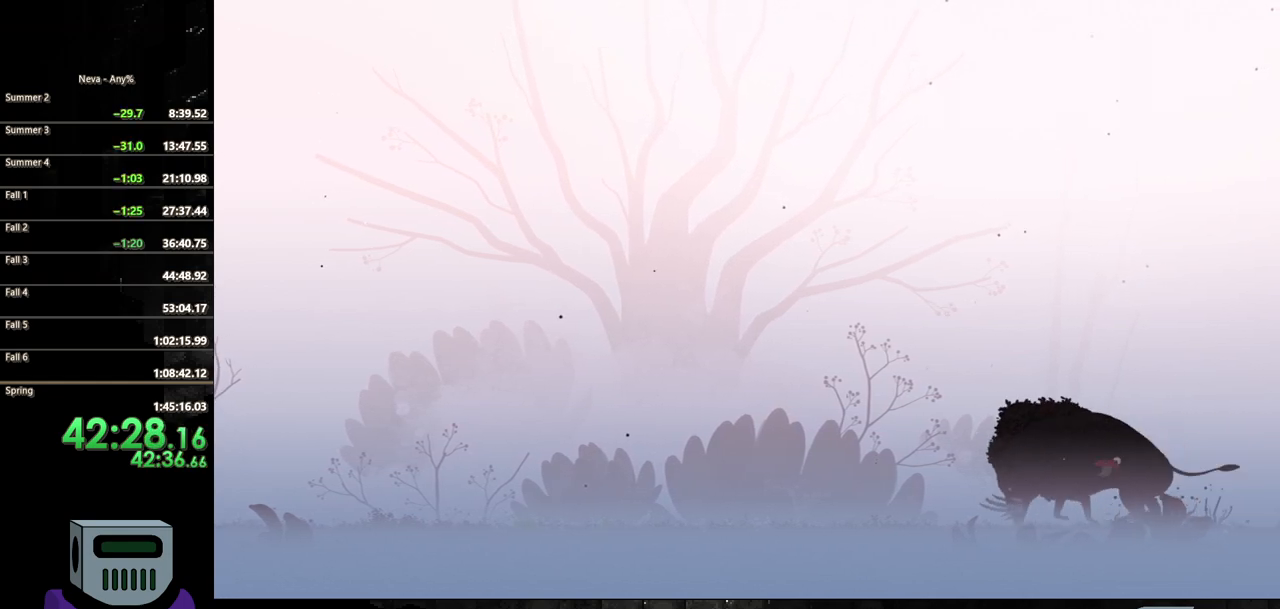
{"buttons": [], "events": [[133, "DPAD_DOWN", "up"], [183, "DPAD_RIGHT", "up"]]}
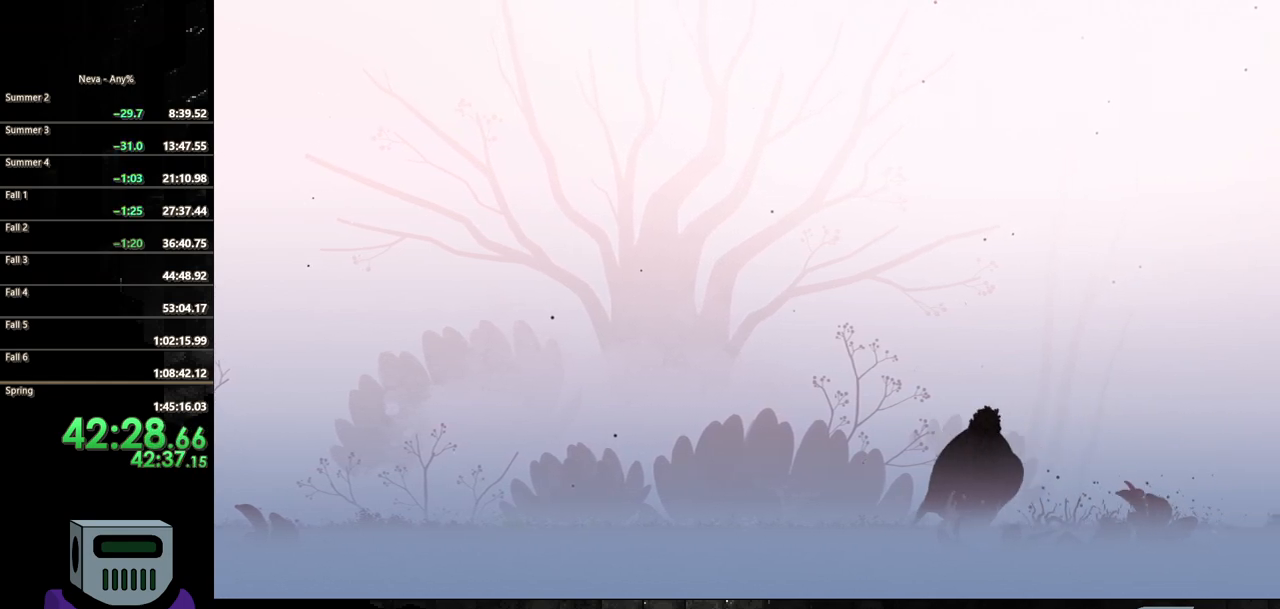
{"buttons": ["DPAD_DOWN", "DPAD_RIGHT"], "events": [[283, "CROSS", "down"], [417, "DPAD_RIGHT", "down"], [433, "DPAD_DOWN", "down"], [450, "CROSS", "up"]]}
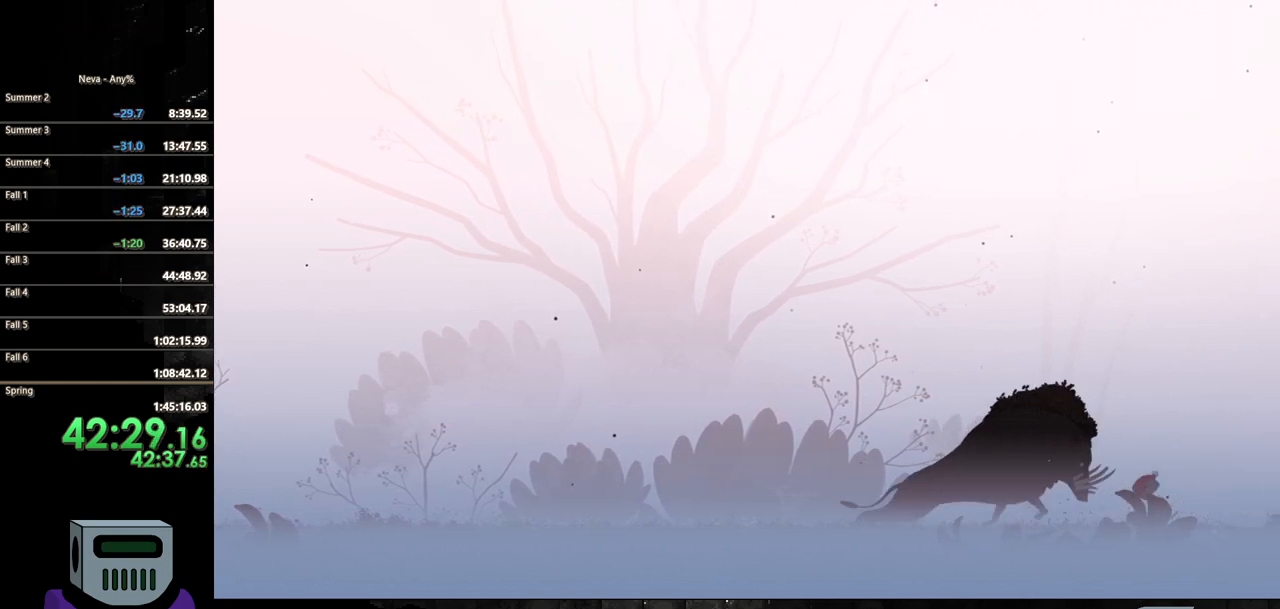
{"buttons": ["CIRCLE", "DPAD_LEFT"], "events": [[17, "DPAD_DOWN", "up"], [50, "CROSS", "down"], [67, "DPAD_RIGHT", "up"], [83, "DPAD_LEFT", "down"], [217, "CROSS", "up"], [250, "CIRCLE", "down"], [367, "CIRCLE", "up"], [400, "CIRCLE", "down"]]}